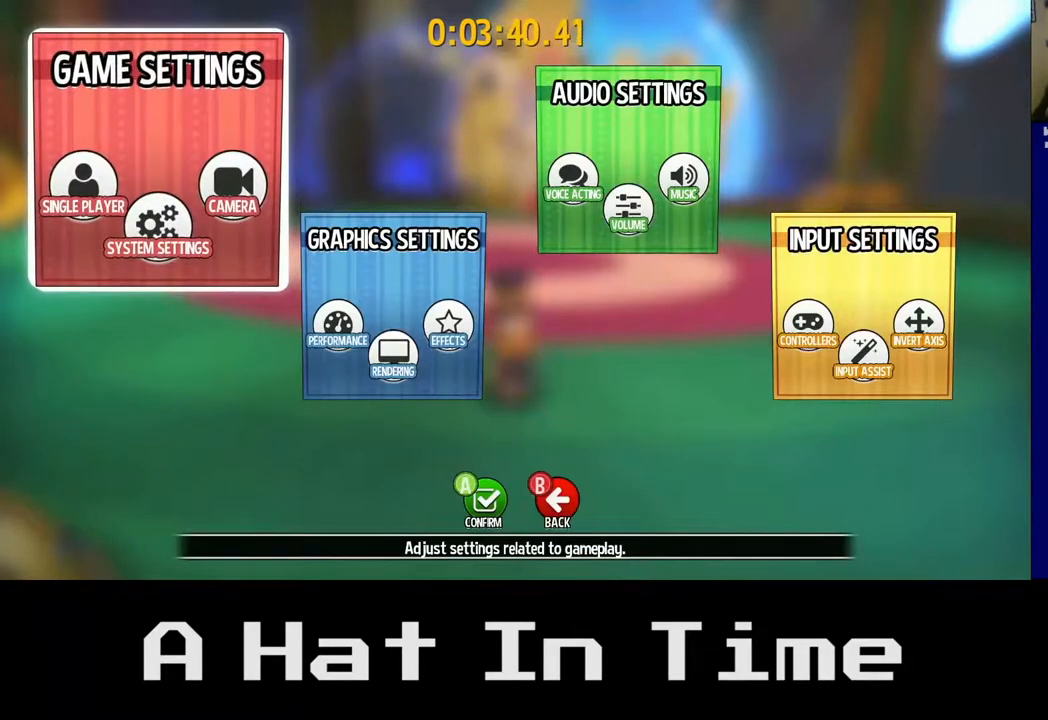
Gameplay with a controller (Xbox layout); each line is a JSON object with the inputs held at the frame after it. "events" lists button and stick changes between this image and that frame as [ms after this image, input, new state], when the widget could be followed in between. Not read: L3.
{"buttons": [], "left_stick": "center", "right_stick": "center", "events": [[50, "left_stick", "right"], [233, "left_stick", "center"]]}
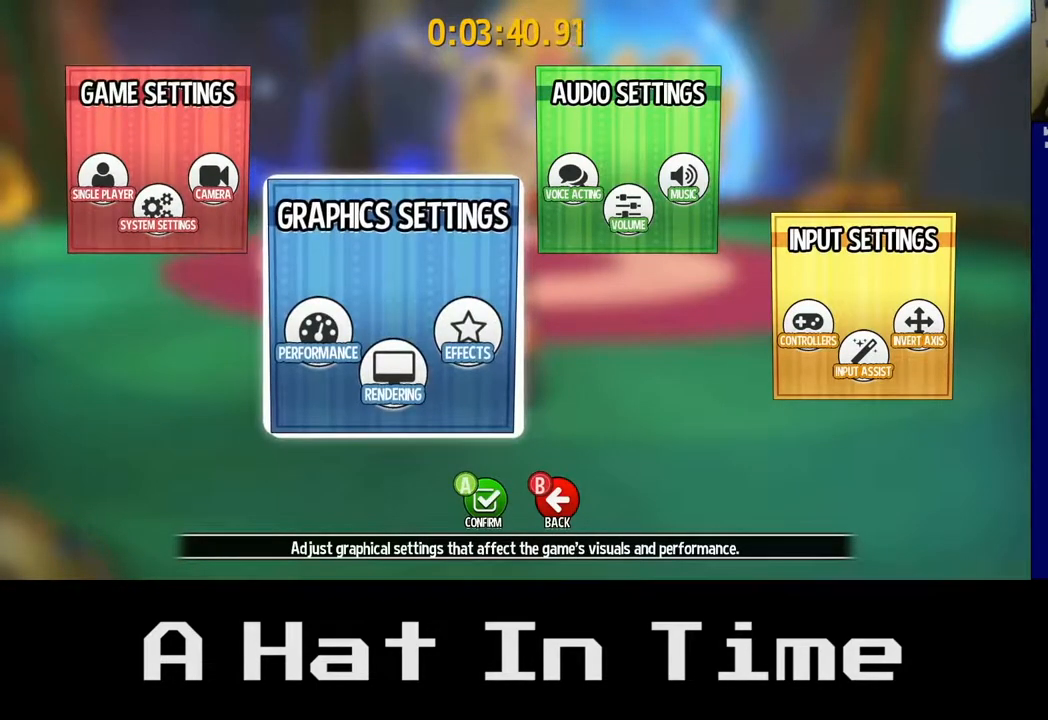
{"buttons": [], "left_stick": "center", "right_stick": "center", "events": [[17, "left_stick", "right"], [233, "left_stick", "center"]]}
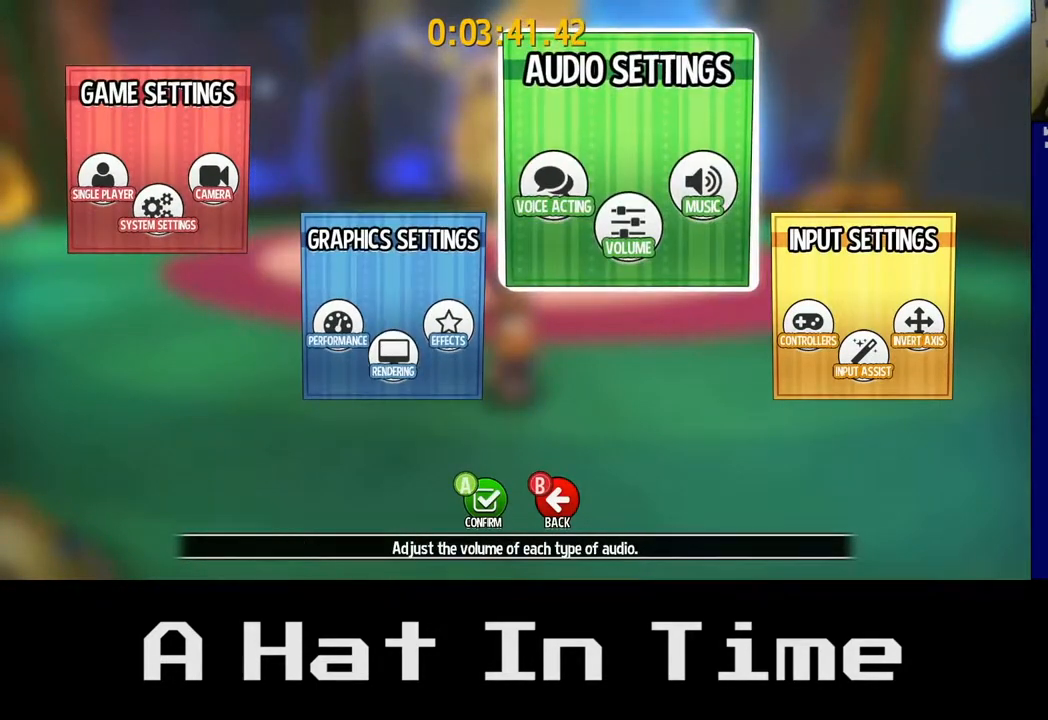
{"buttons": [], "left_stick": "center", "right_stick": "center", "events": []}
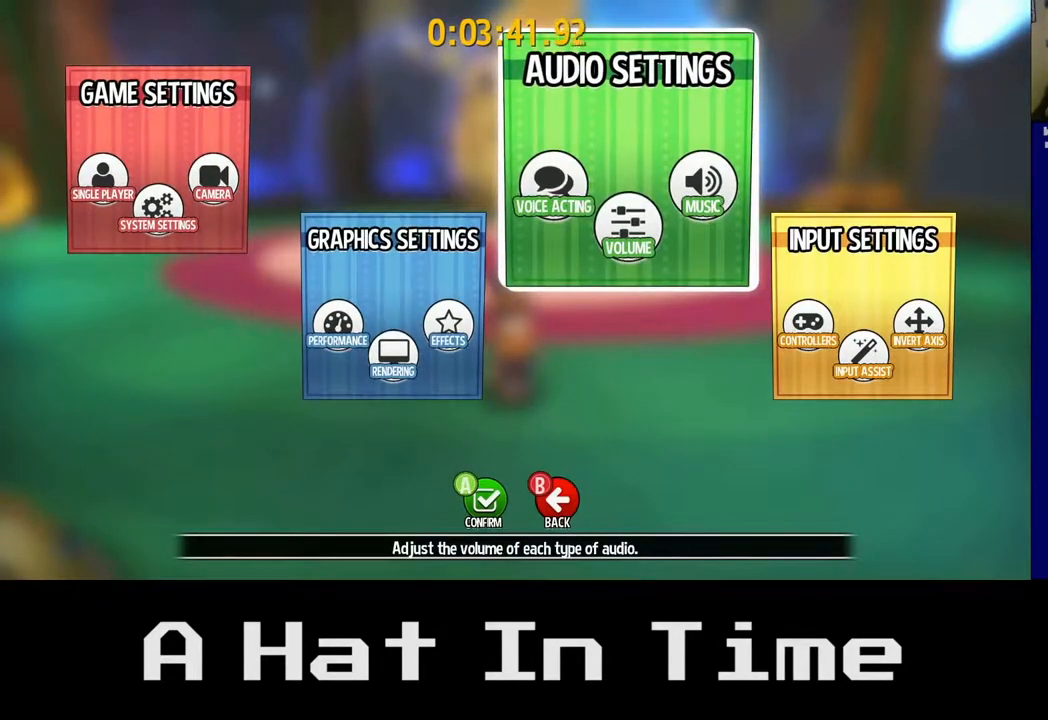
{"buttons": [], "left_stick": "left", "right_stick": "center", "events": [[383, "left_stick", "left"]]}
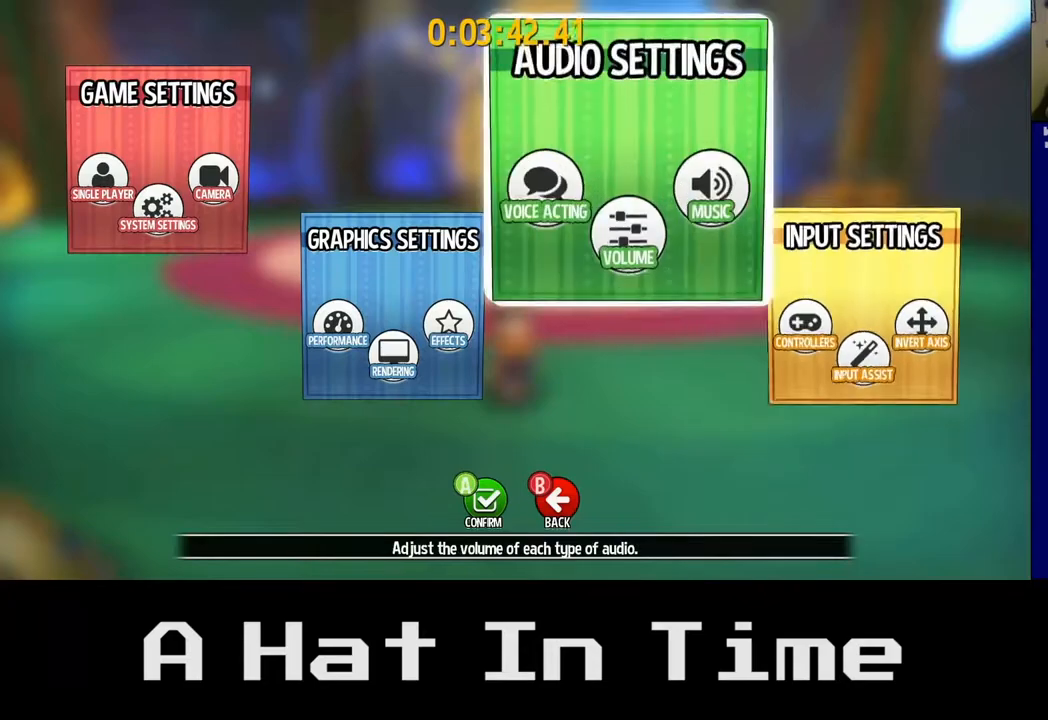
{"buttons": [], "left_stick": "left", "right_stick": "center", "events": [[50, "left_stick", "center"], [150, "left_stick", "left"], [317, "left_stick", "center"], [383, "left_stick", "left"]]}
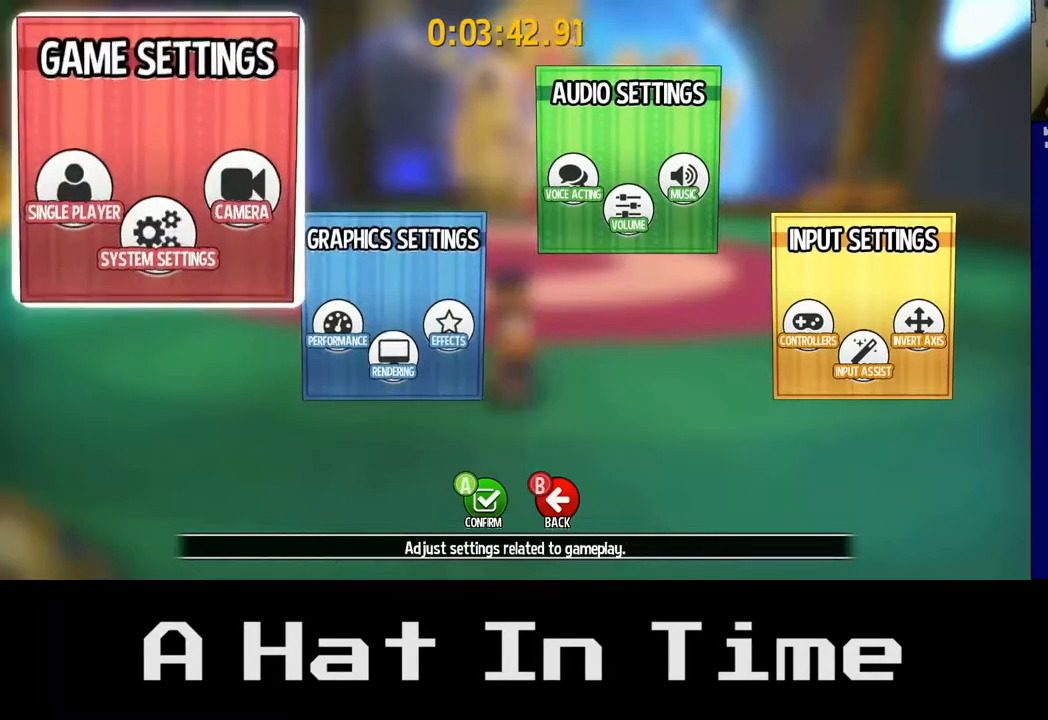
{"buttons": [], "left_stick": "center", "right_stick": "center", "events": [[50, "left_stick", "center"], [283, "A", "down"], [417, "A", "up"]]}
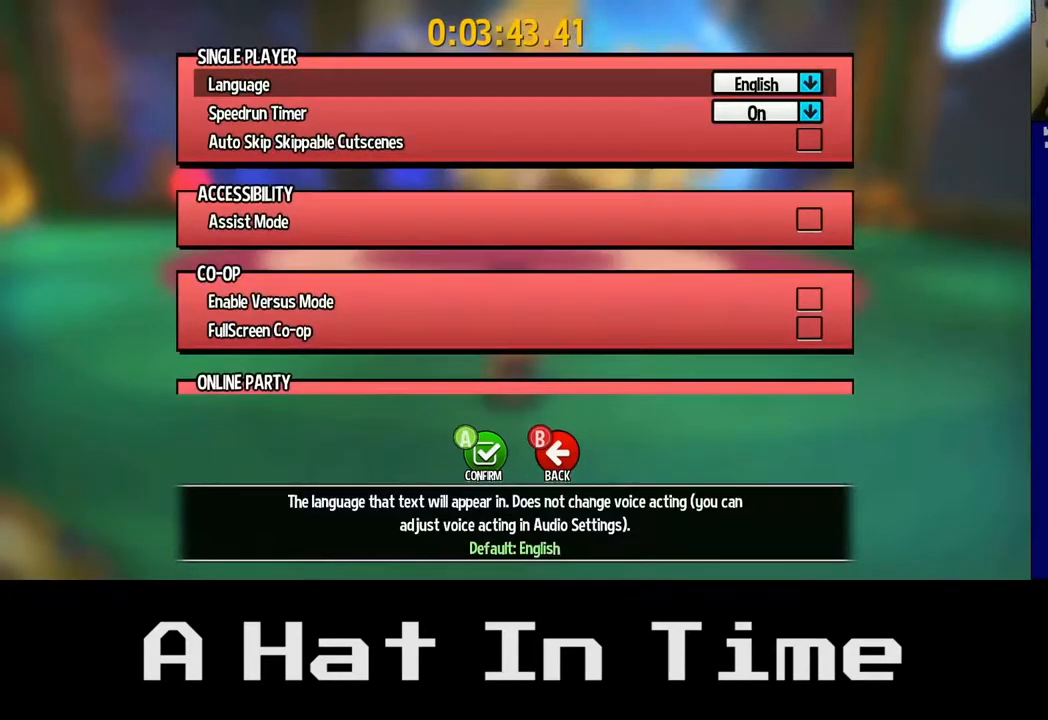
{"buttons": [], "left_stick": "center", "right_stick": "center", "events": []}
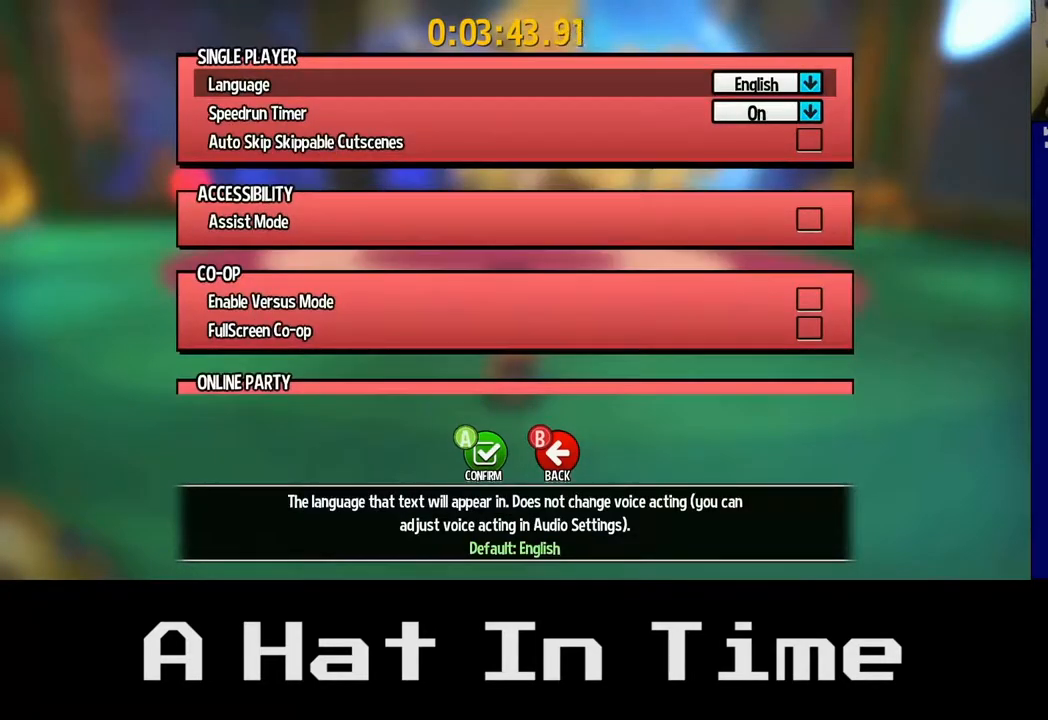
{"buttons": [], "left_stick": "down", "right_stick": "center", "events": [[350, "left_stick", "down"]]}
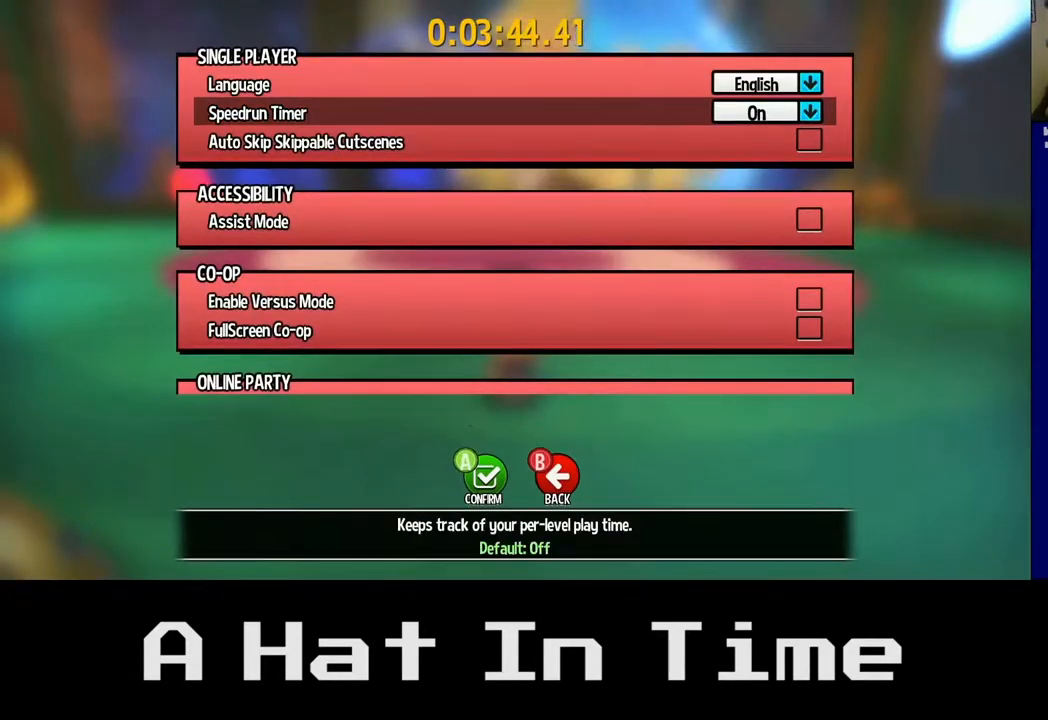
{"buttons": [], "left_stick": "center", "right_stick": "center", "events": [[17, "left_stick", "center"]]}
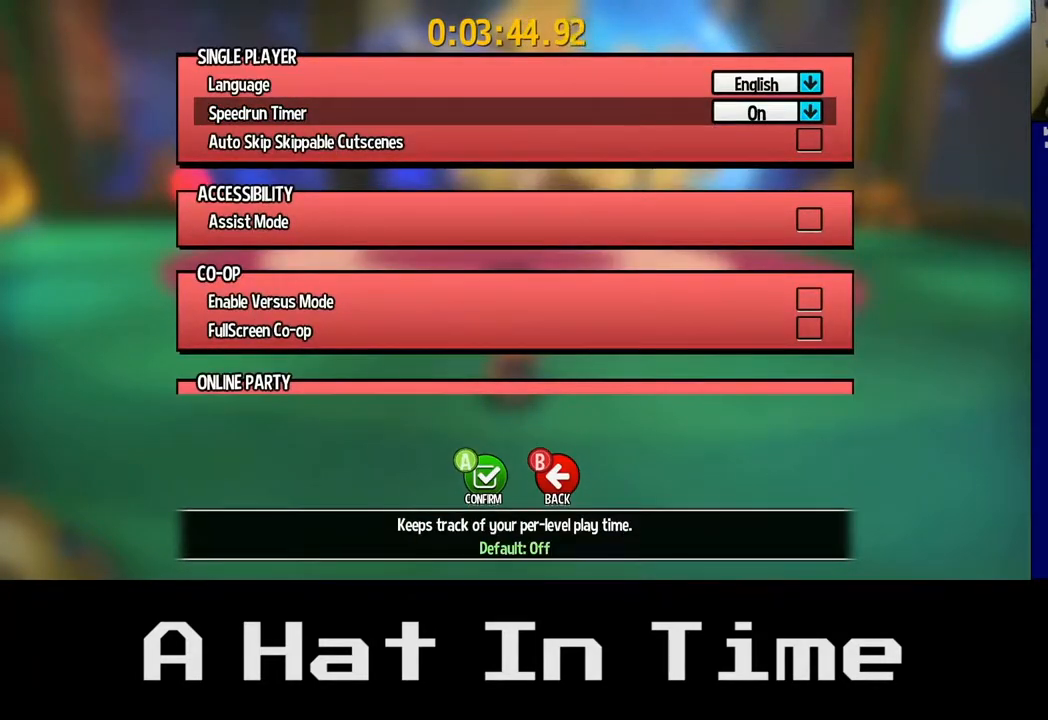
{"buttons": [], "left_stick": "center", "right_stick": "center", "events": [[50, "A", "down"], [183, "A", "up"]]}
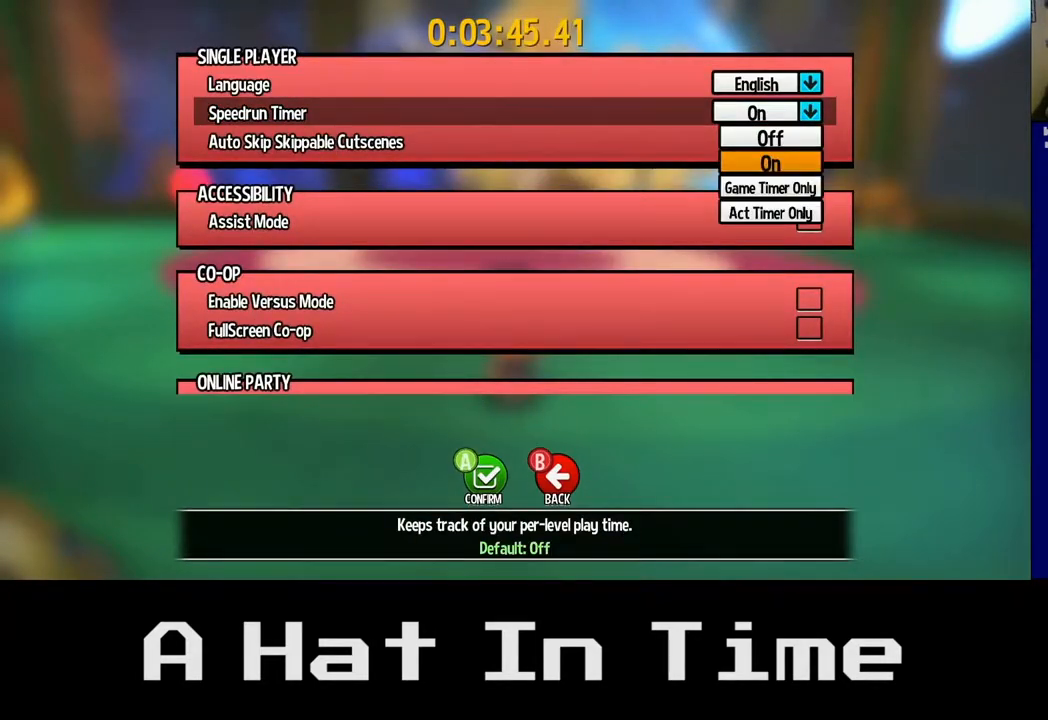
{"buttons": [], "left_stick": "center", "right_stick": "center", "events": [[267, "left_stick", "up-left"], [333, "left_stick", "up"], [483, "left_stick", "center"]]}
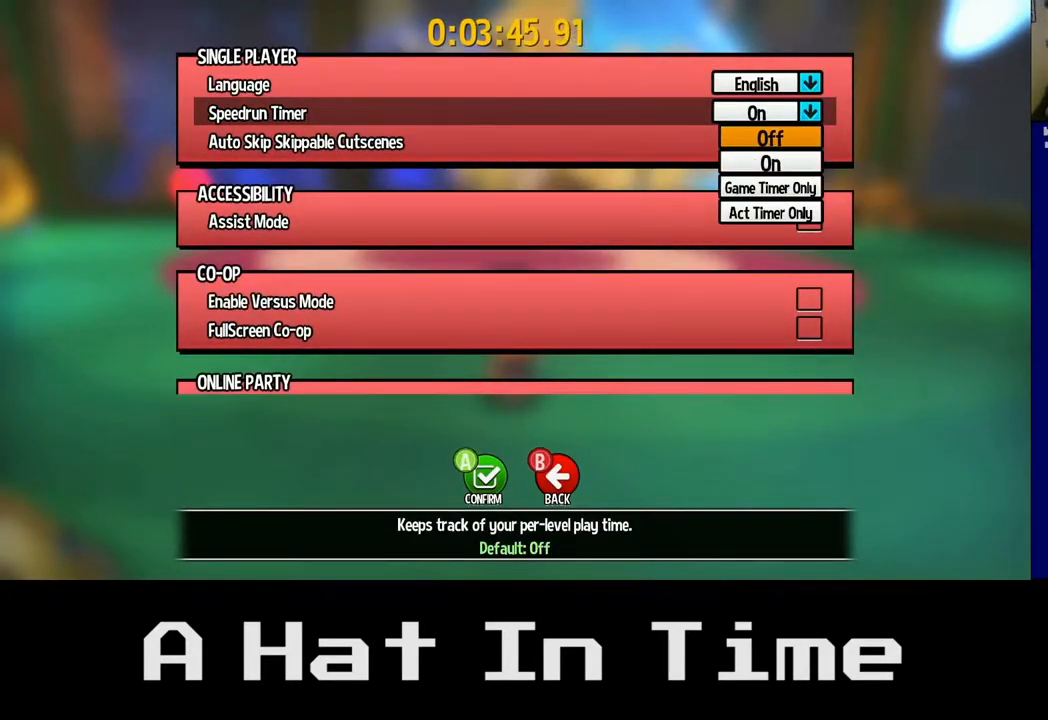
{"buttons": [], "left_stick": "center", "right_stick": "center", "events": [[183, "A", "down"], [350, "A", "up"]]}
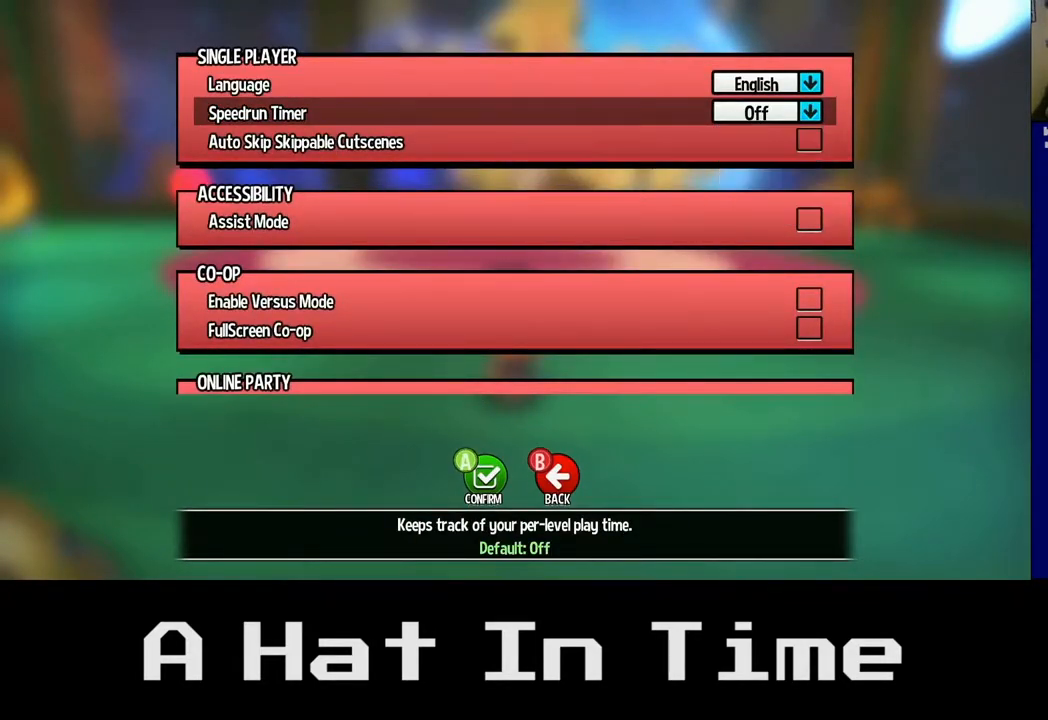
{"buttons": [], "left_stick": "center", "right_stick": "center", "events": [[400, "B", "down"], [500, "B", "up"]]}
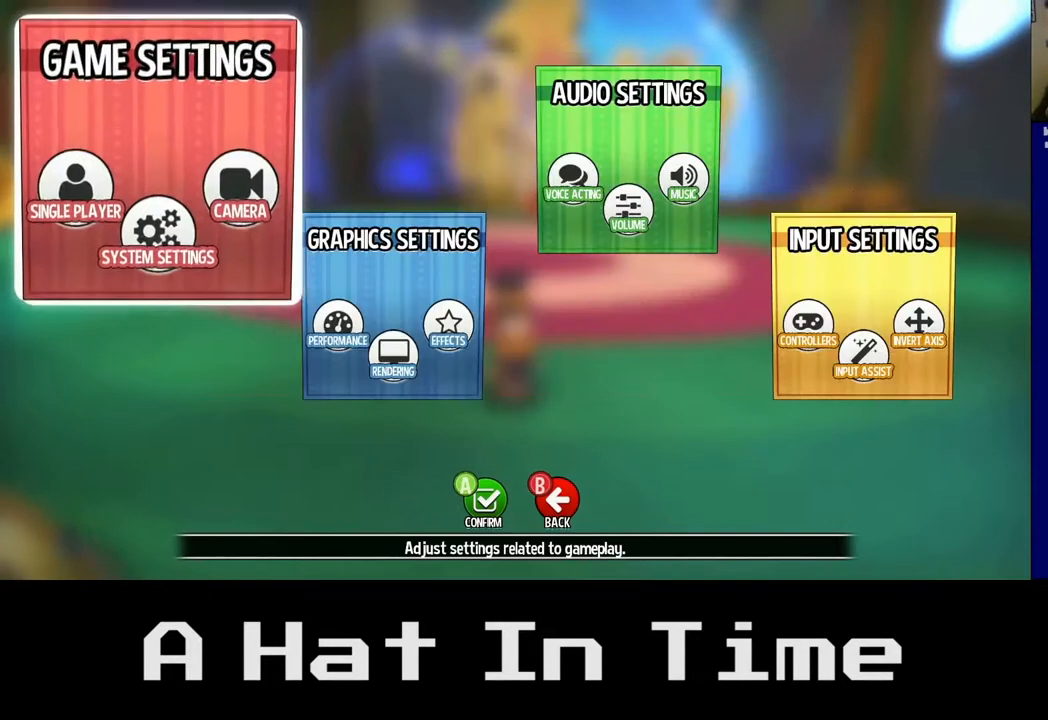
{"buttons": ["B"], "left_stick": "center", "right_stick": "center", "events": [[433, "B", "down"]]}
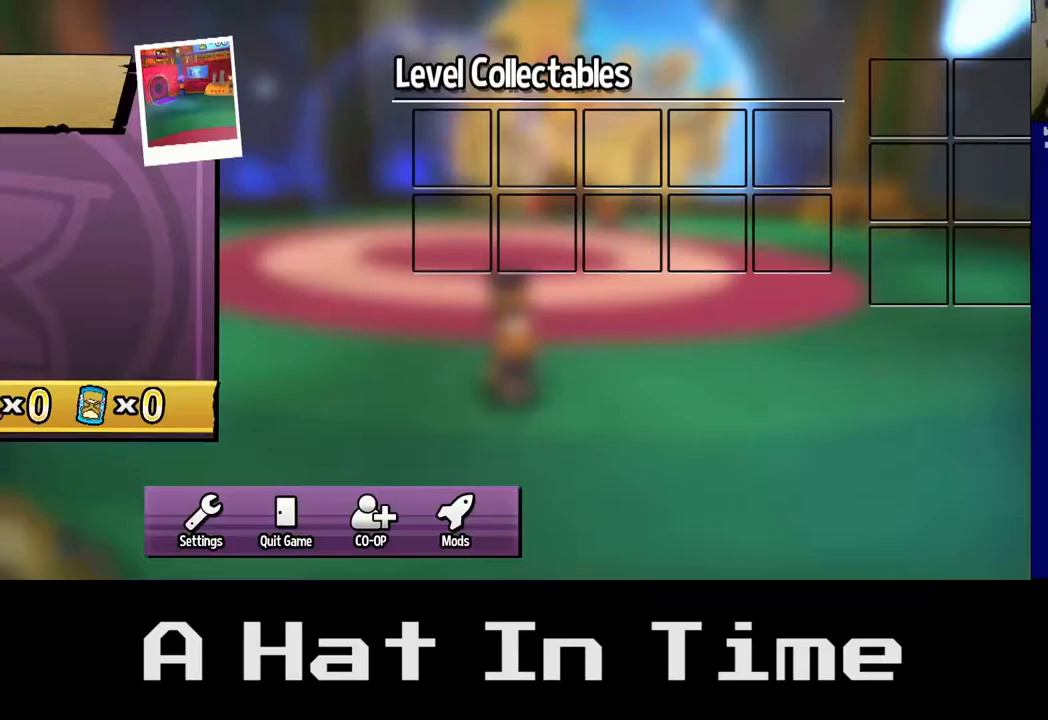
{"buttons": [], "left_stick": "center", "right_stick": "center", "events": [[67, "B", "up"]]}
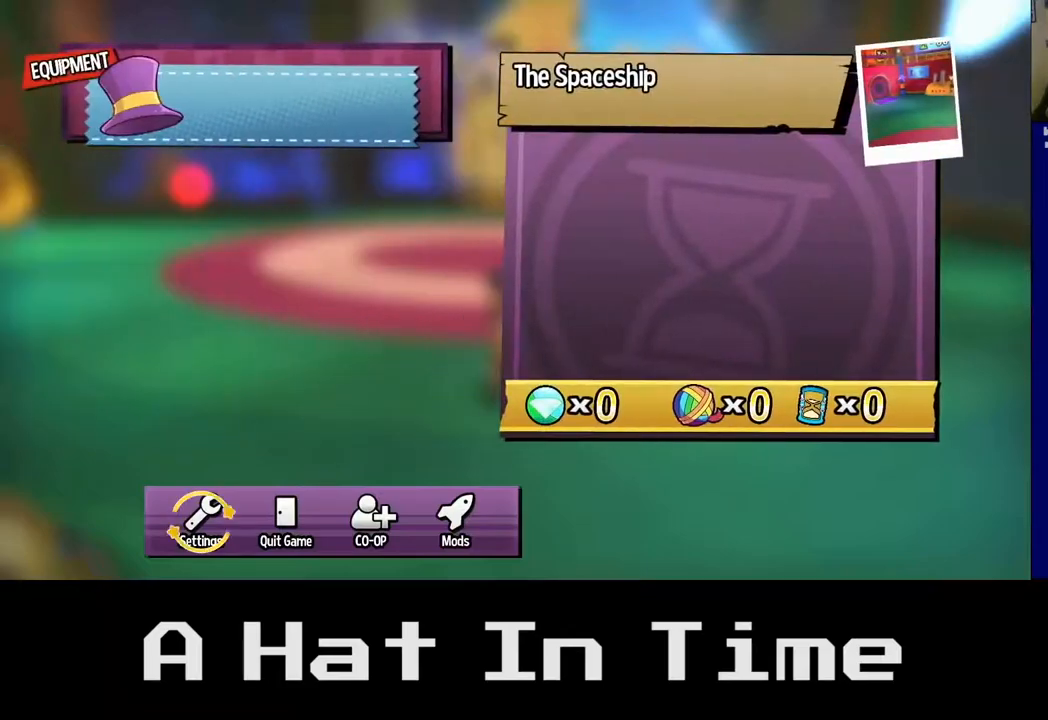
{"buttons": [], "left_stick": "center", "right_stick": "center", "events": [[200, "B", "down"], [300, "B", "up"]]}
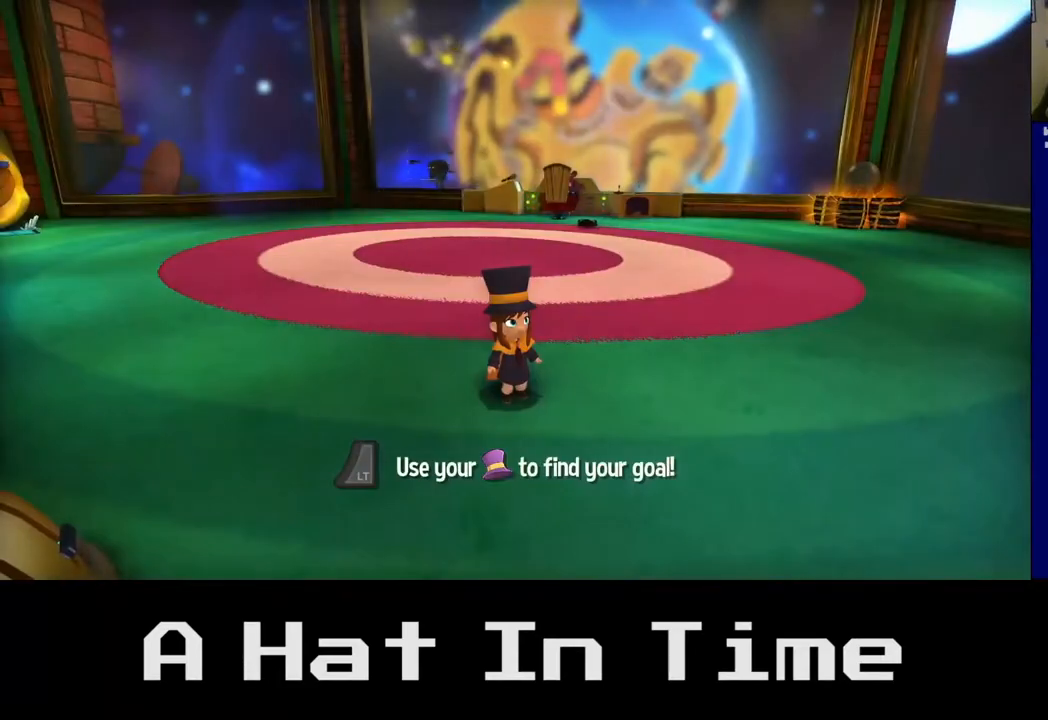
{"buttons": [], "left_stick": "up", "right_stick": "center", "events": [[250, "left_stick", "up"]]}
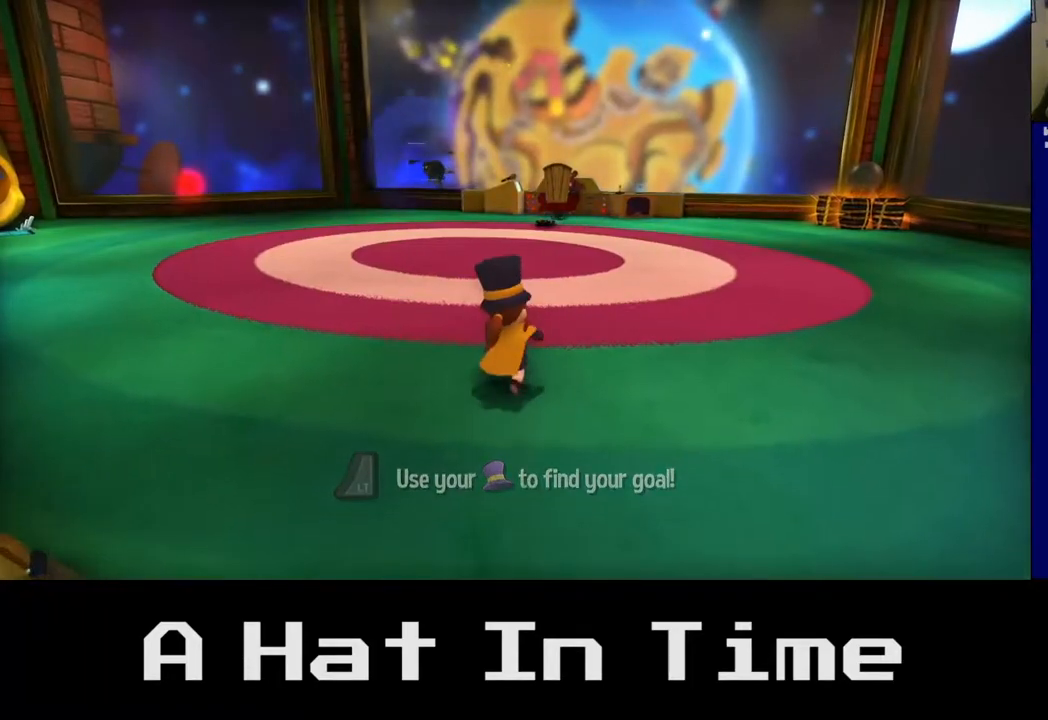
{"buttons": [], "left_stick": "up", "right_stick": "center", "events": []}
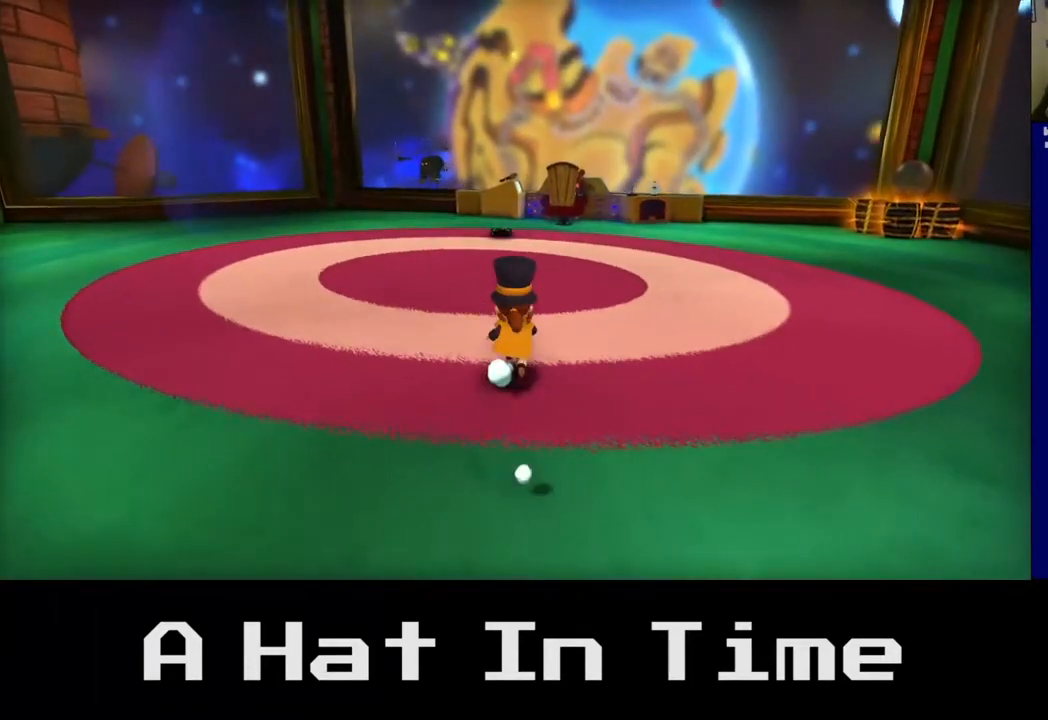
{"buttons": ["R2"], "left_stick": "up", "right_stick": "center", "events": [[350, "R2", "down"]]}
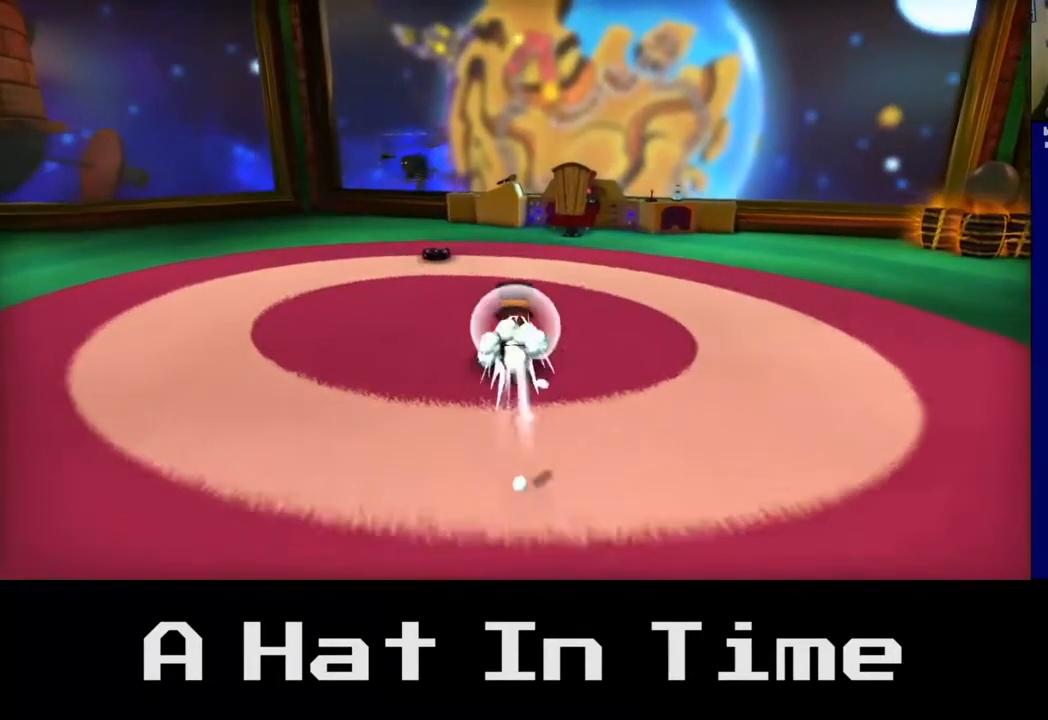
{"buttons": ["R2"], "left_stick": "left", "right_stick": "center", "events": [[200, "left_stick", "up-left"], [333, "left_stick", "left"]]}
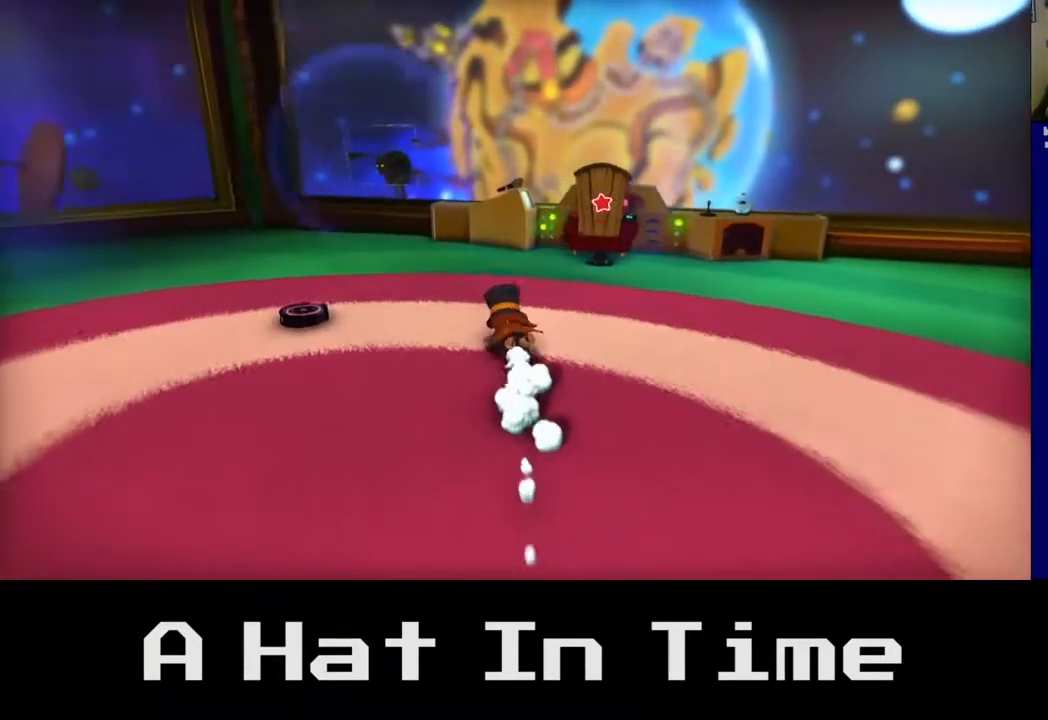
{"buttons": [], "left_stick": "left", "right_stick": "center", "events": [[217, "R2", "up"], [267, "A", "down"], [450, "A", "up"]]}
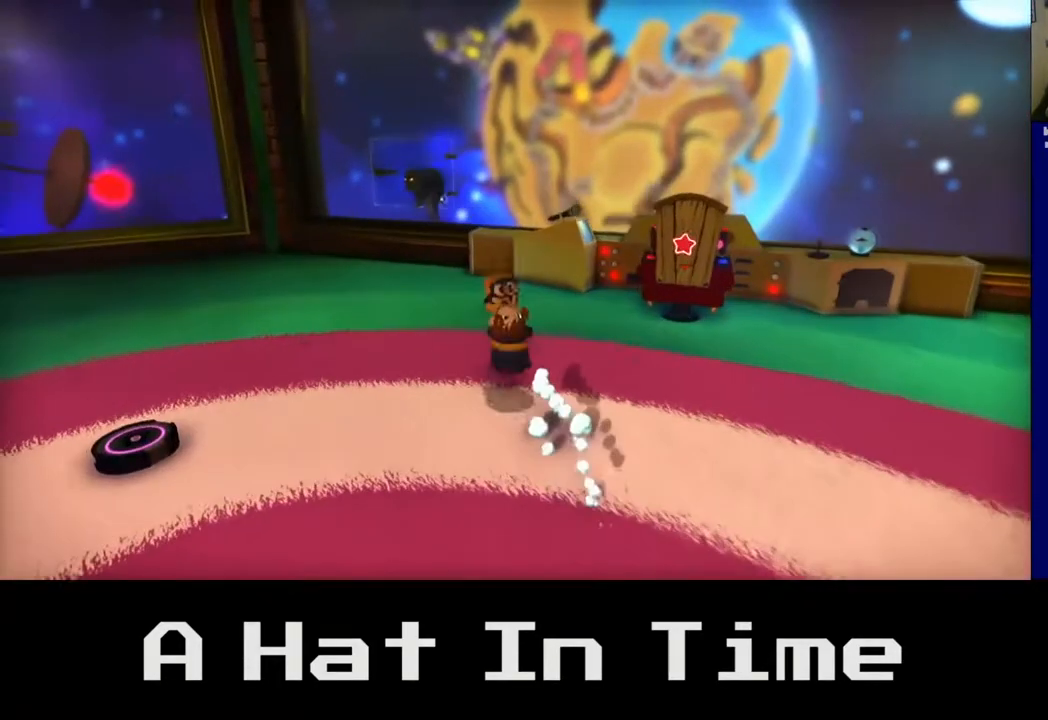
{"buttons": [], "left_stick": "up", "right_stick": "center", "events": [[67, "left_stick", "up-left"], [500, "left_stick", "up"]]}
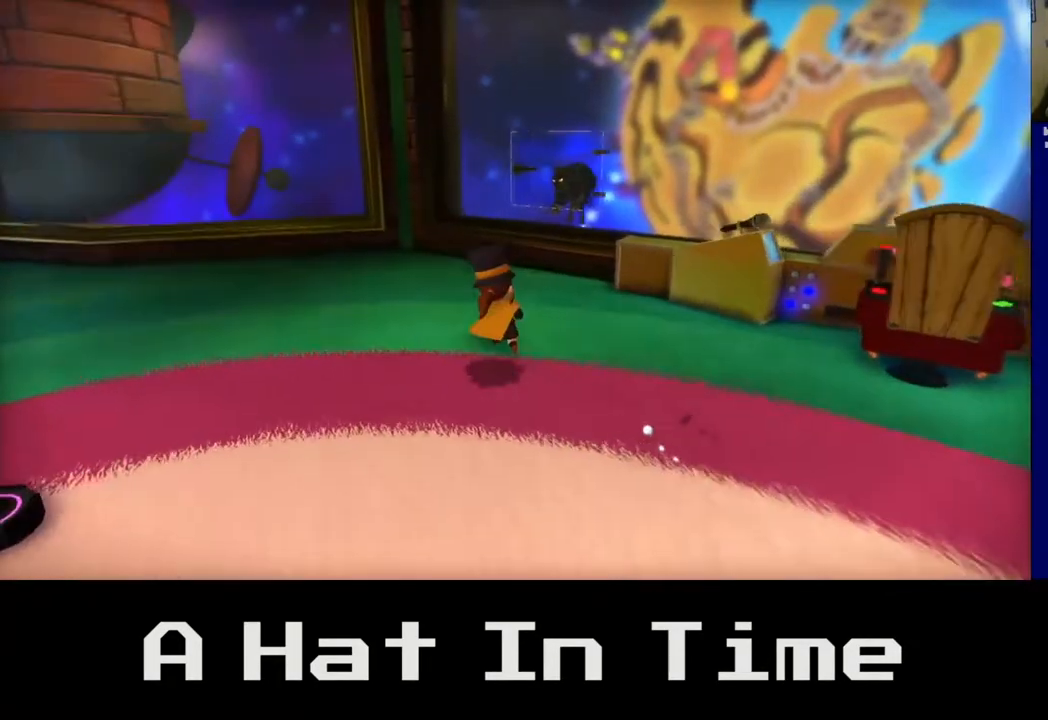
{"buttons": [], "left_stick": "up", "right_stick": "center", "events": []}
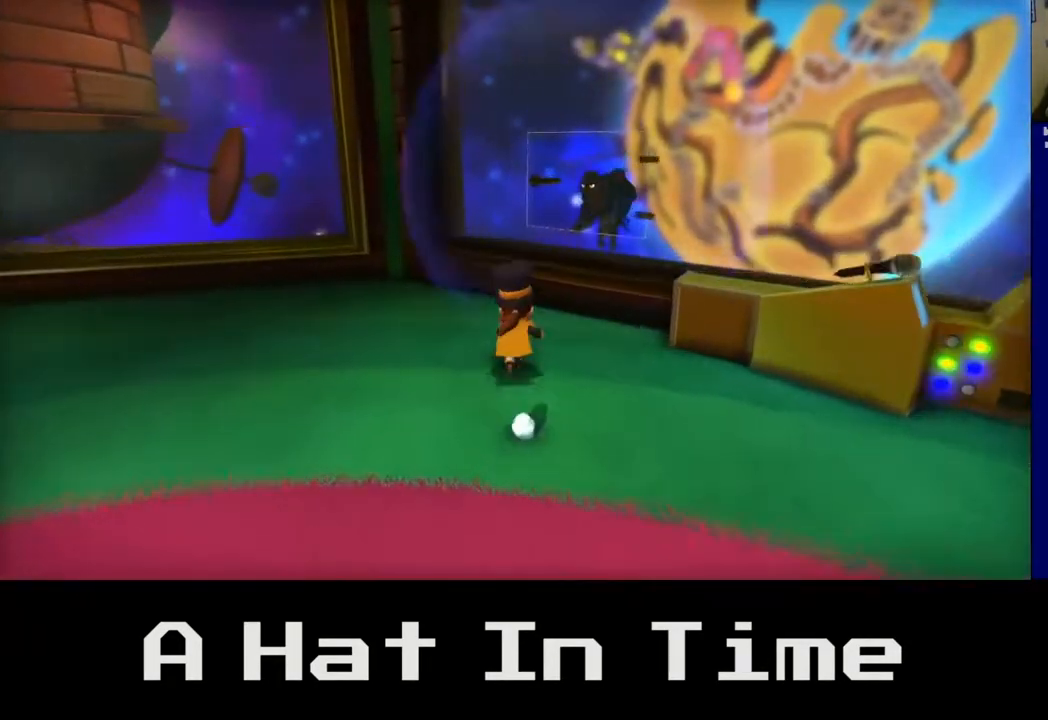
{"buttons": [], "left_stick": "up-right", "right_stick": "center", "events": [[467, "left_stick", "up-right"]]}
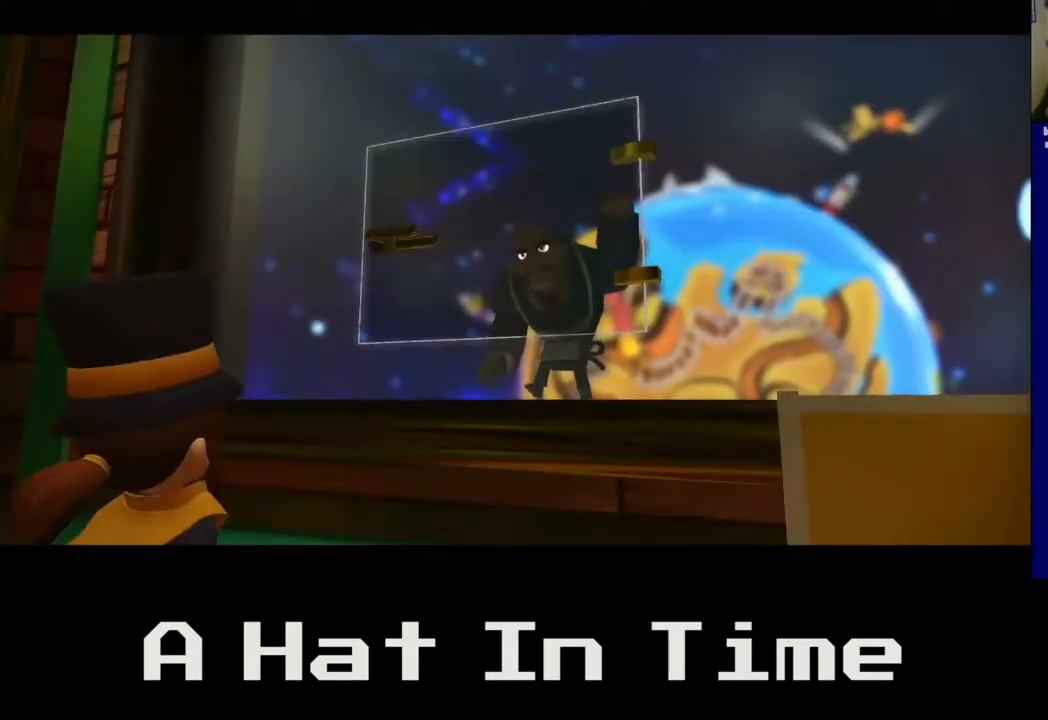
{"buttons": [], "left_stick": "center", "right_stick": "center", "events": [[150, "left_stick", "center"]]}